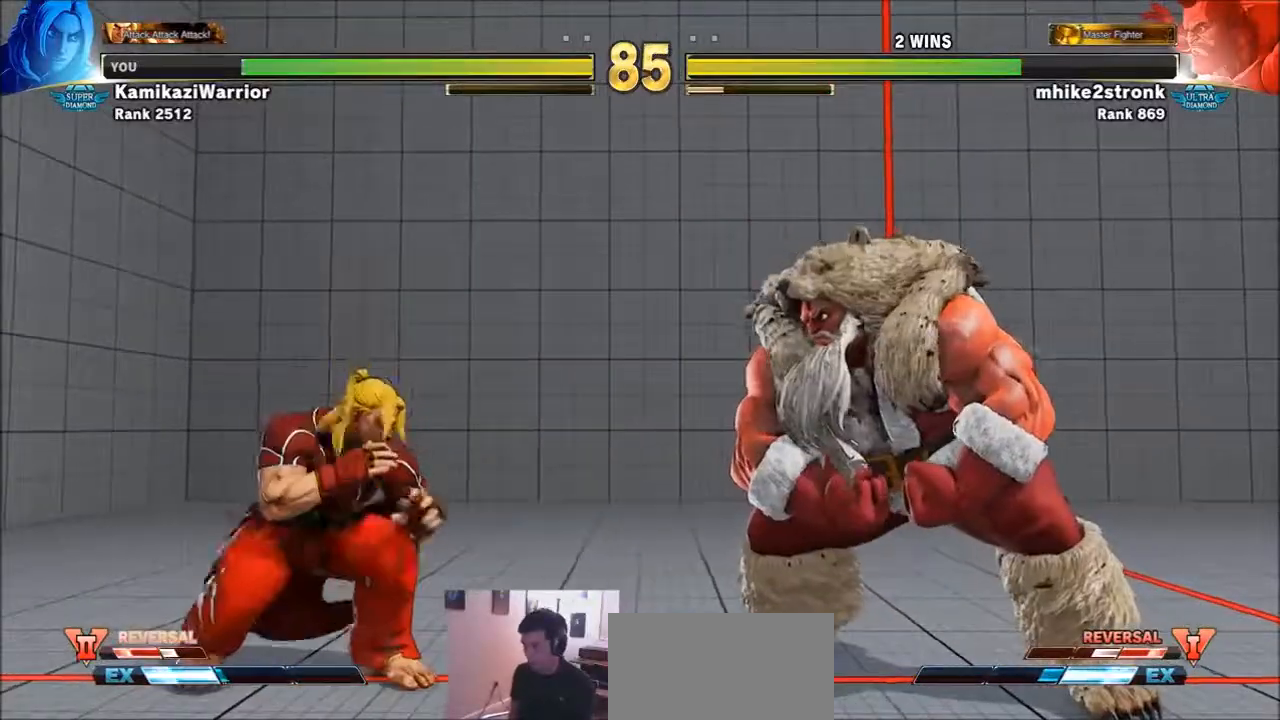
Gameplay with a controller (arcade stick); each line is a JSON object with the inputs held at the frame after it. "events" lists button and stick changes between this image and that frame as [ms after this image, input, new state], when the widget could be followed in between. Not read: L3 R3.
{"buttons": [], "left_stick": "down-left", "events": [[66, "left_stick", "right"], [267, "left_stick", "down-left"]]}
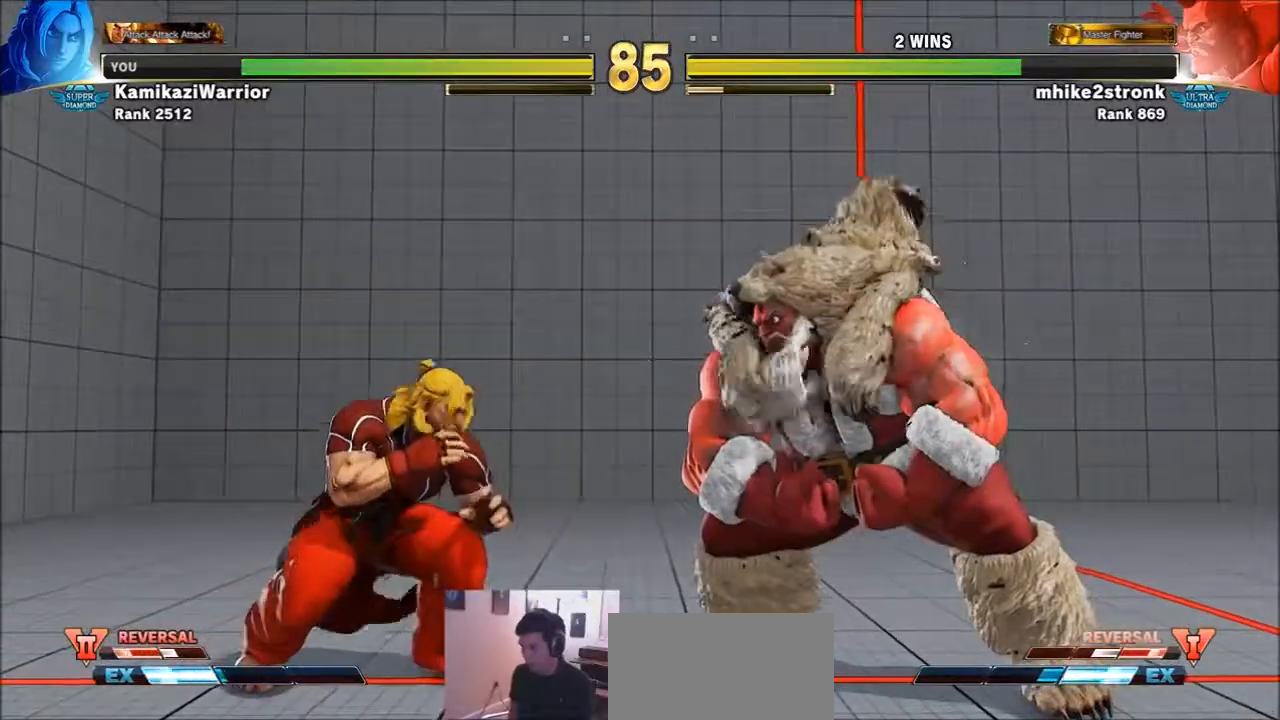
{"buttons": [], "left_stick": "down-left", "events": []}
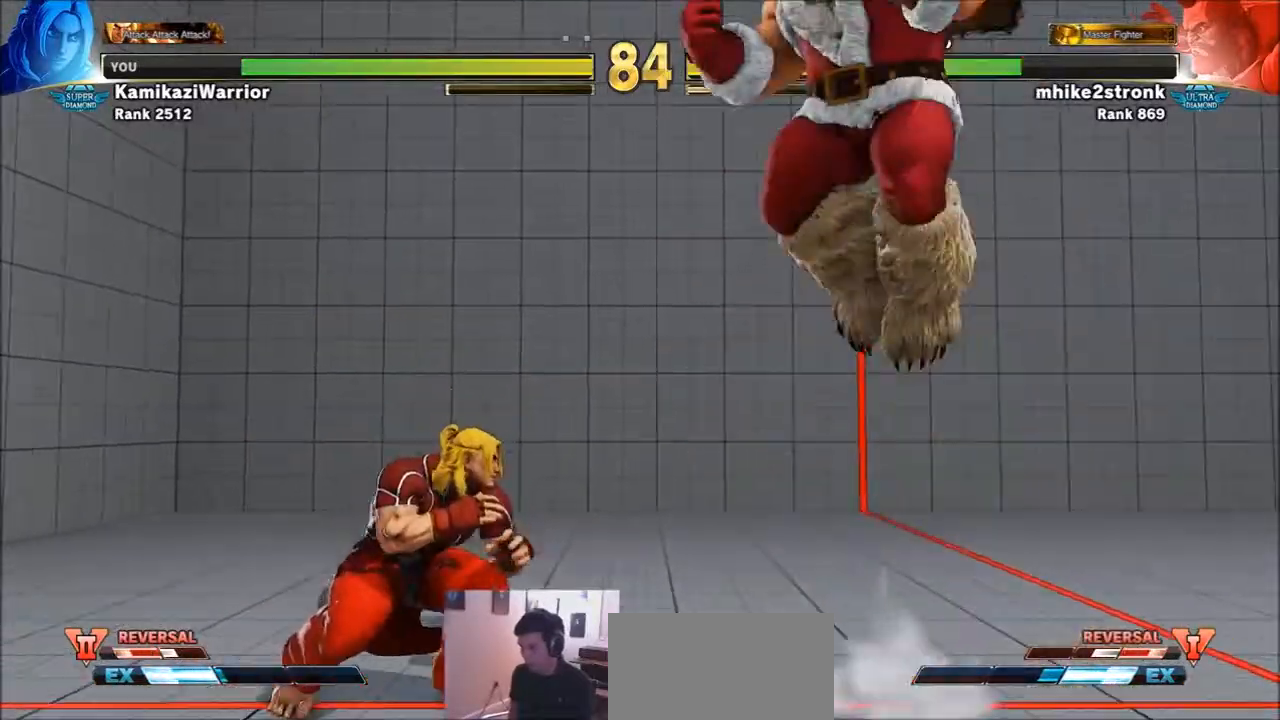
{"buttons": [], "left_stick": "right", "events": [[433, "left_stick", "right"]]}
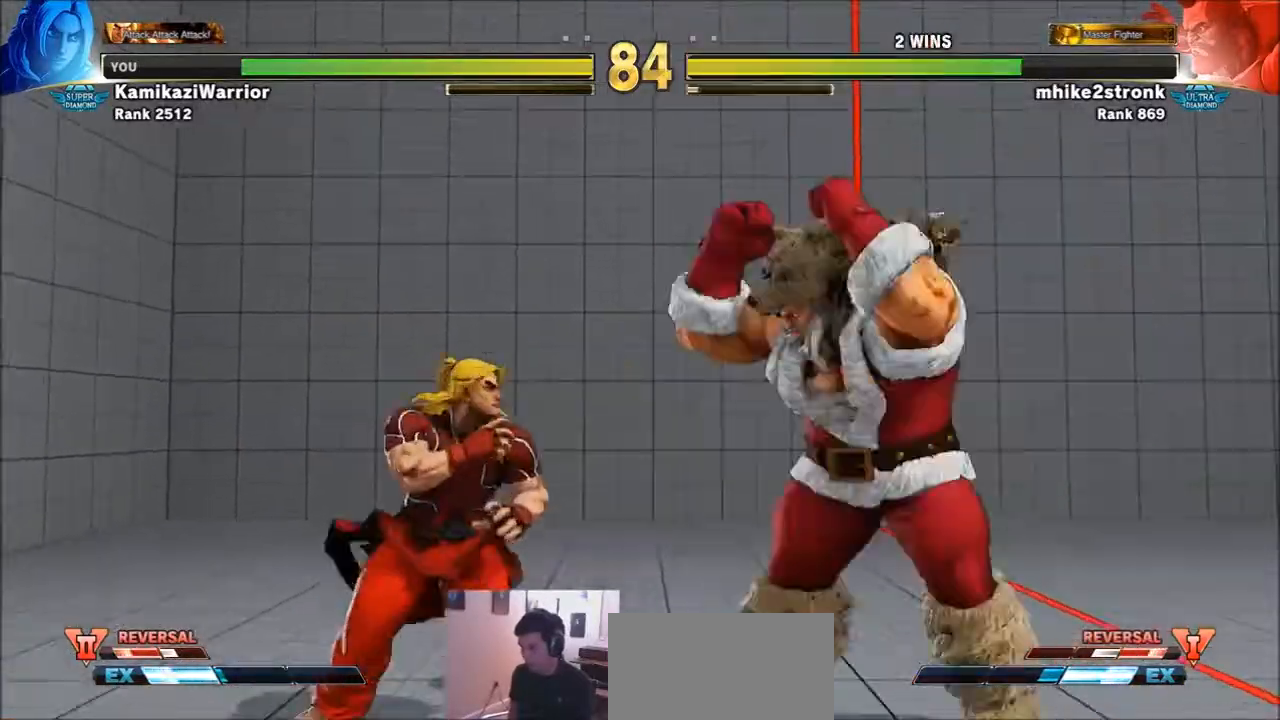
{"buttons": [], "left_stick": "left", "events": [[67, "TRIANGLE", "down"], [167, "left_stick", "center"], [267, "left_stick", "left"], [434, "TRIANGLE", "up"]]}
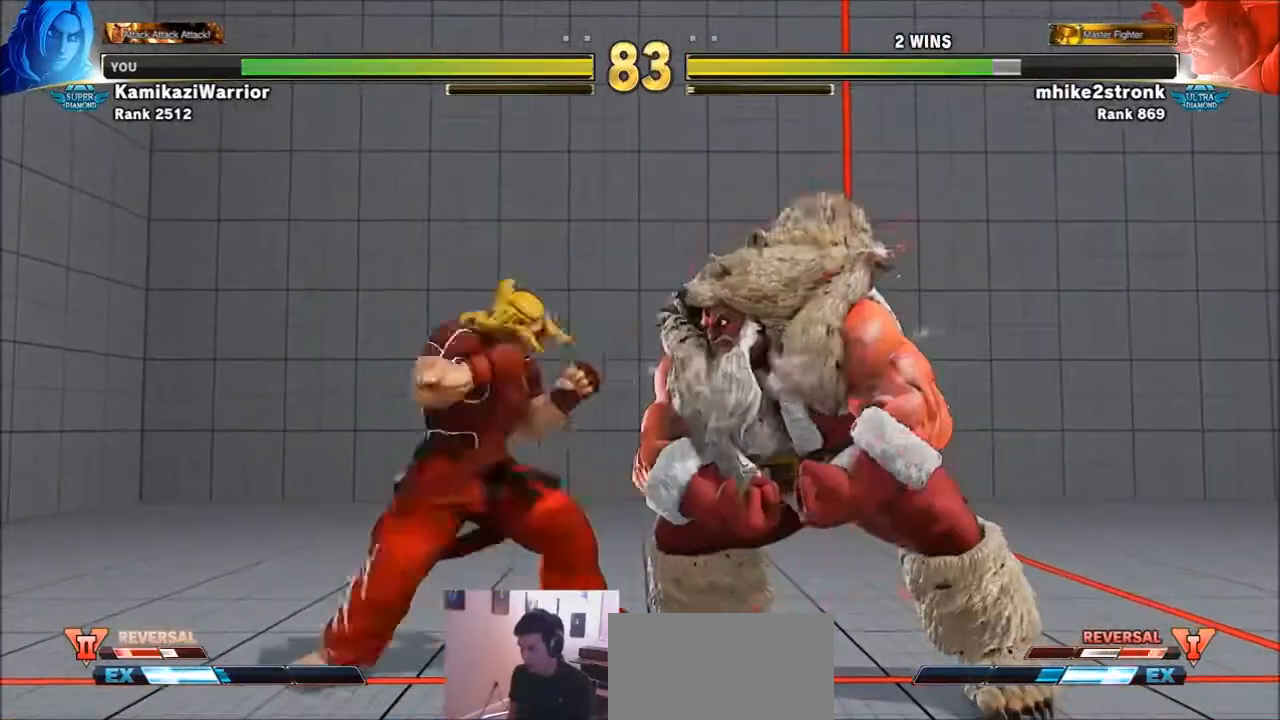
{"buttons": [], "left_stick": "right", "events": [[467, "left_stick", "right"]]}
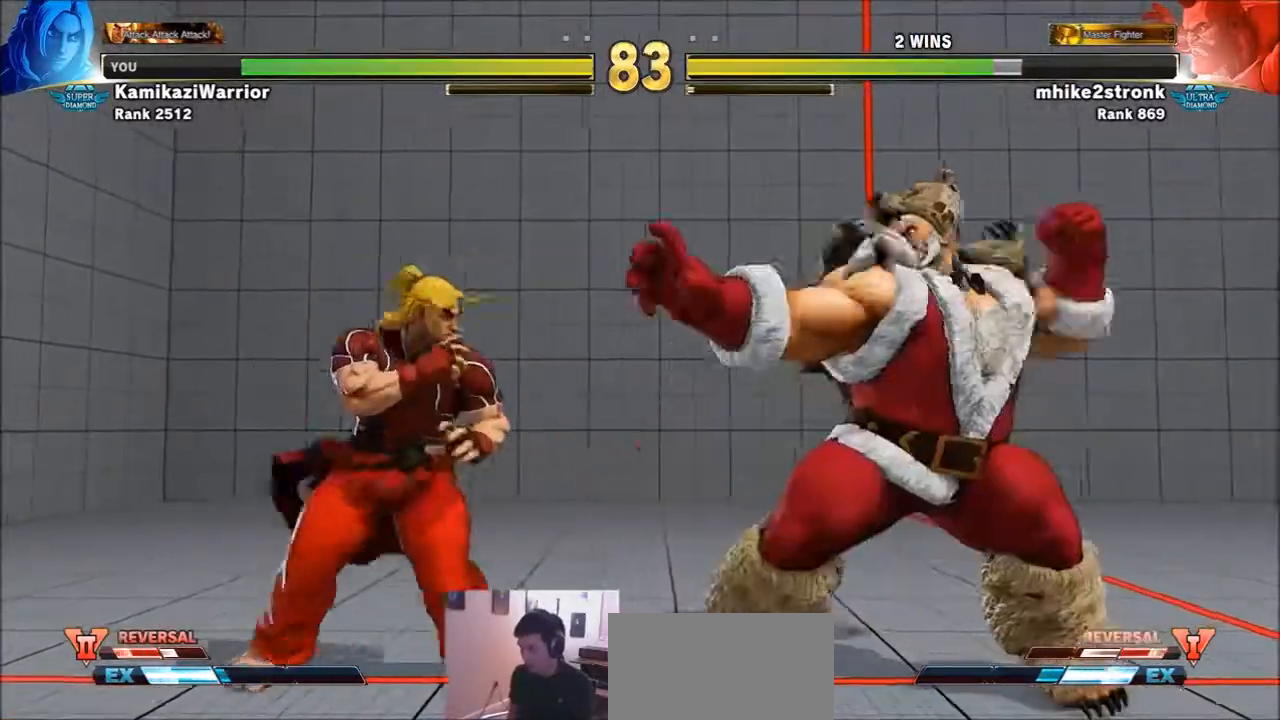
{"buttons": [], "left_stick": "left", "events": [[134, "CROSS", "down"], [200, "left_stick", "center"], [300, "left_stick", "left"], [334, "CROSS", "up"]]}
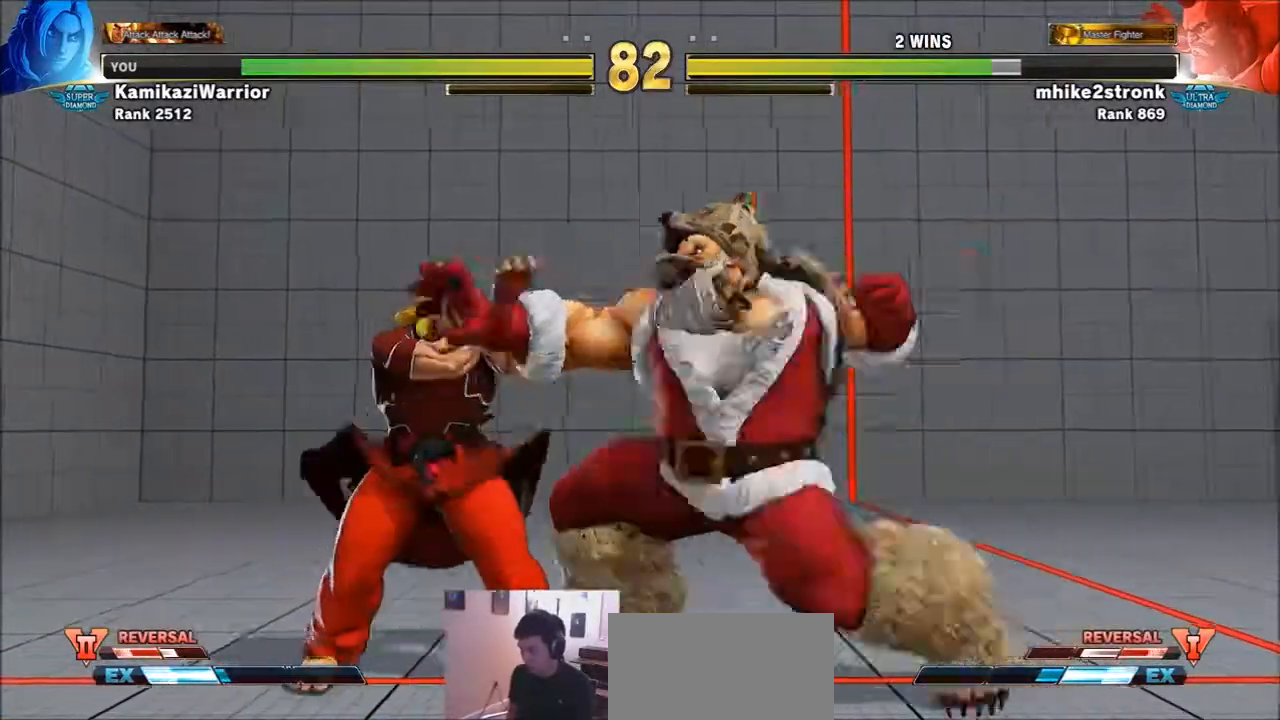
{"buttons": [], "left_stick": "center", "events": [[300, "left_stick", "center"], [433, "left_stick", "left"], [500, "left_stick", "center"]]}
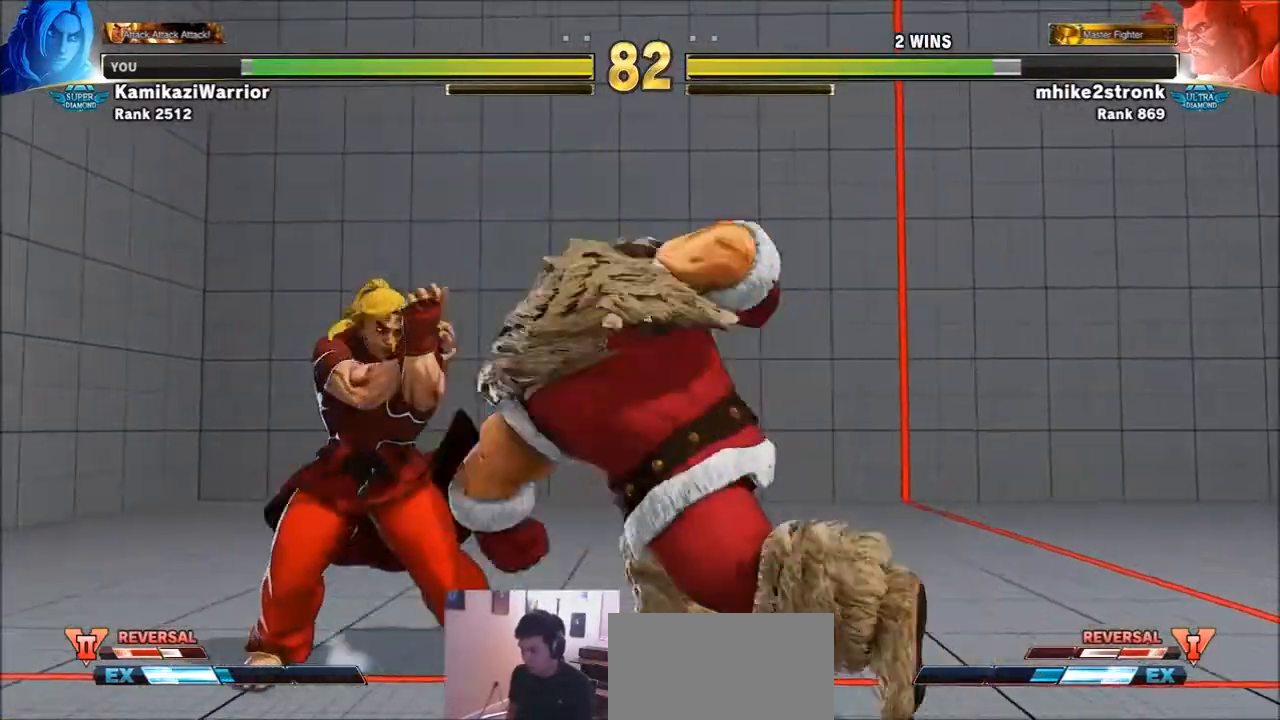
{"buttons": [], "left_stick": "left", "events": [[100, "left_stick", "left"], [167, "left_stick", "center"], [234, "left_stick", "left"]]}
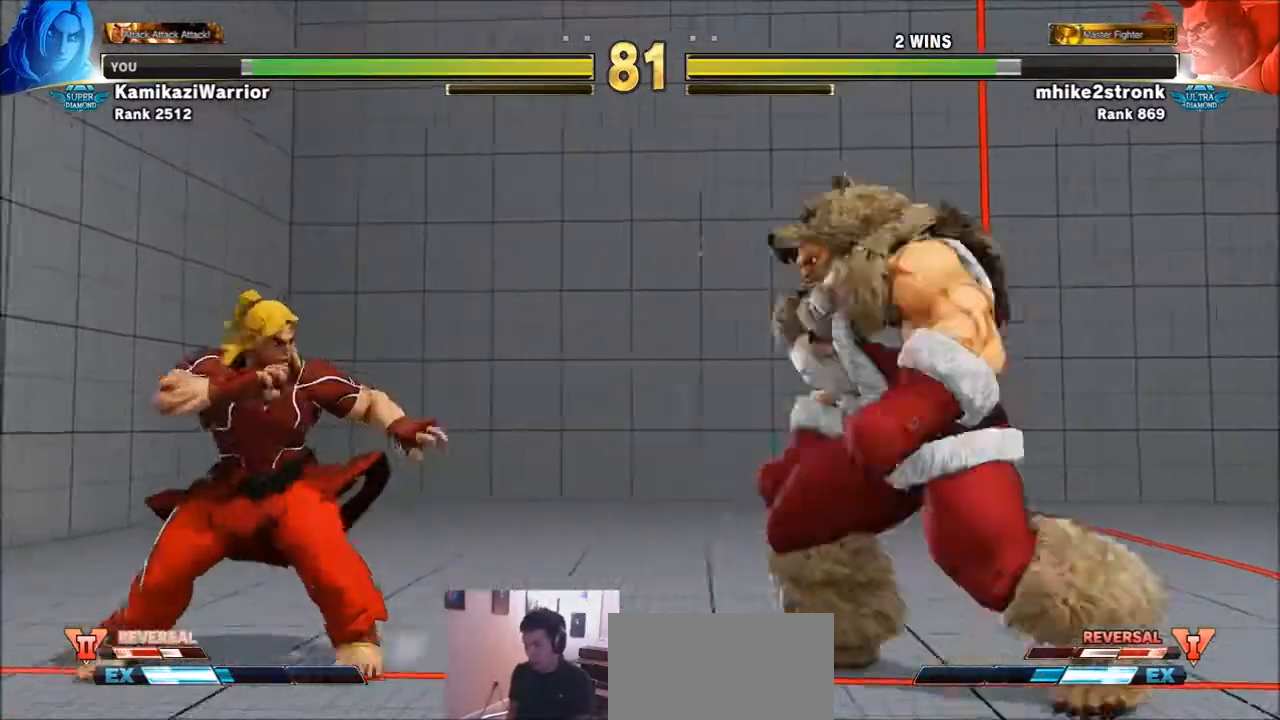
{"buttons": [], "left_stick": "down-left", "events": [[267, "left_stick", "down-left"]]}
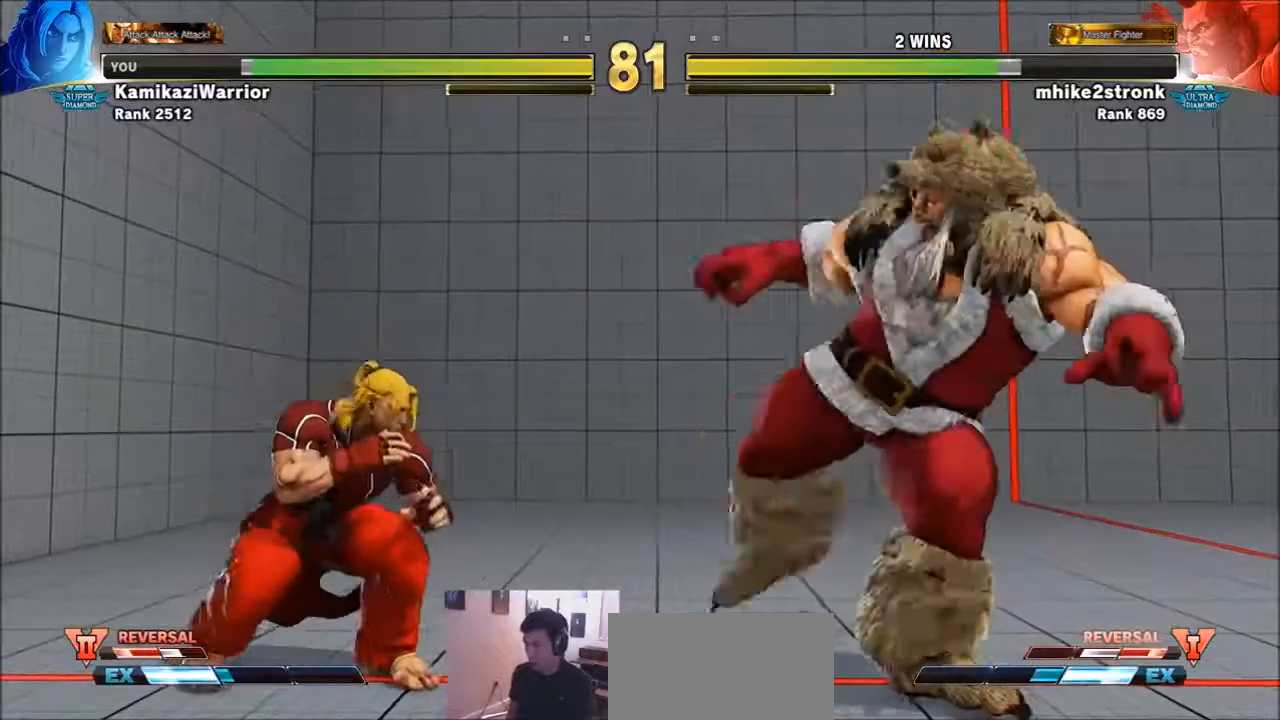
{"buttons": [], "left_stick": "left", "events": [[67, "left_stick", "right"], [167, "TRIANGLE", "down"], [234, "left_stick", "center"], [434, "left_stick", "left"], [501, "TRIANGLE", "up"]]}
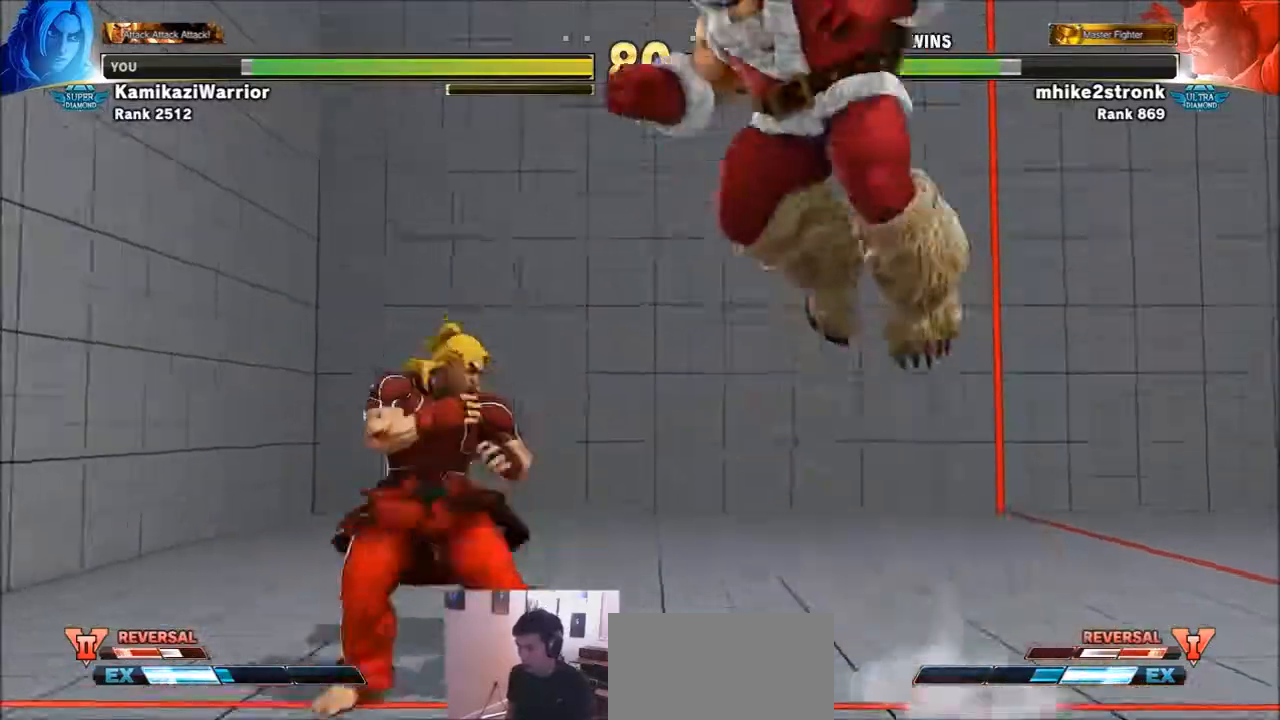
{"buttons": [], "left_stick": "left", "events": []}
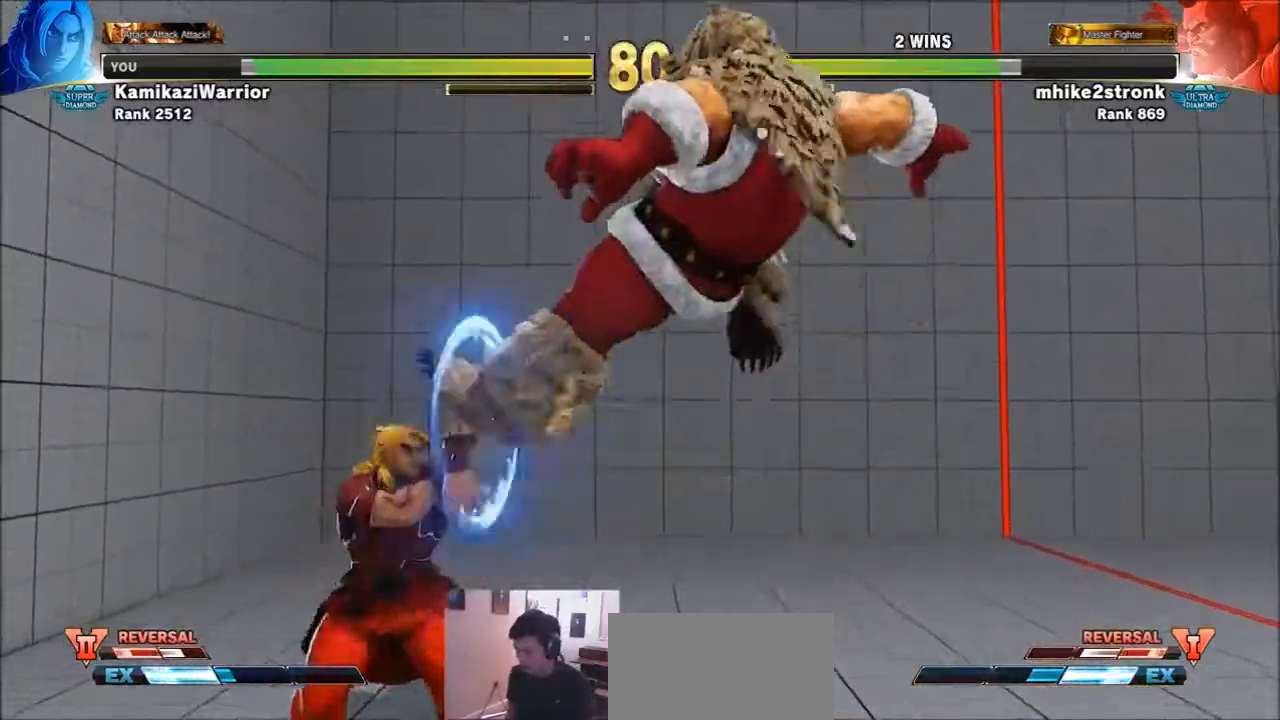
{"buttons": [], "left_stick": "down-left", "events": [[267, "left_stick", "down-left"]]}
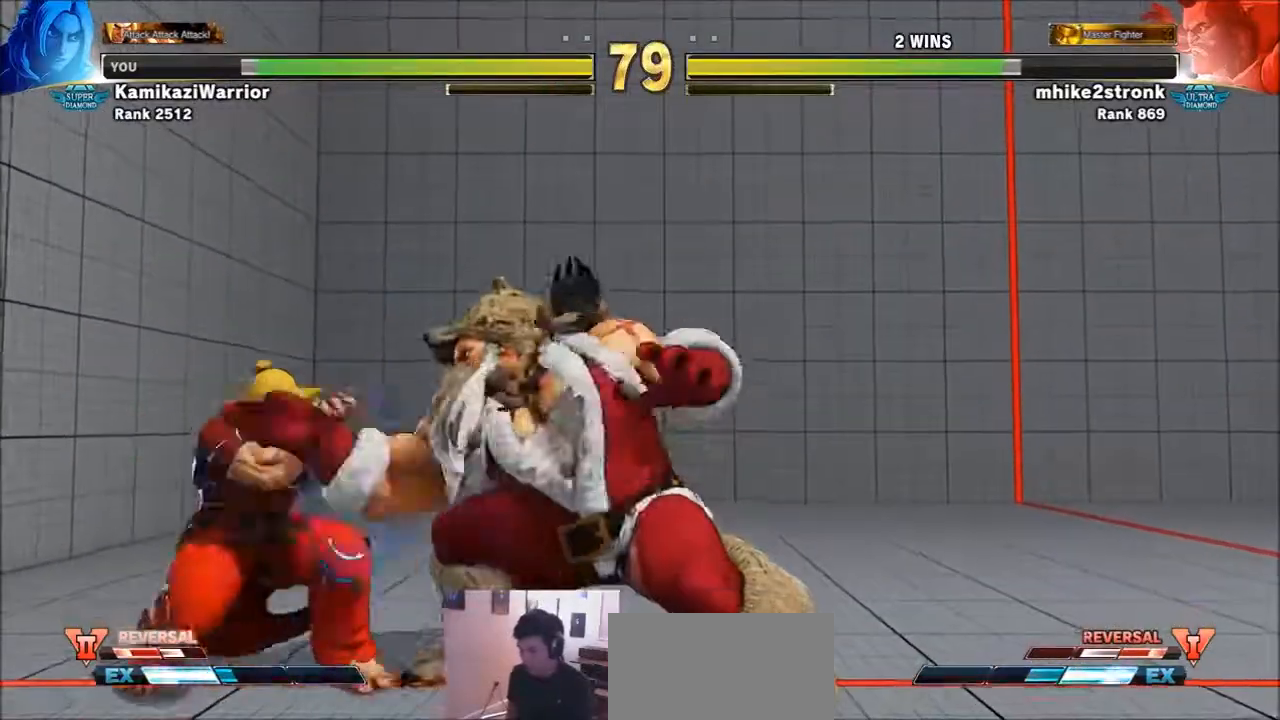
{"buttons": [], "left_stick": "left", "events": [[66, "left_stick", "center"], [166, "SQUARE", "down"], [367, "SQUARE", "up"], [367, "left_stick", "left"]]}
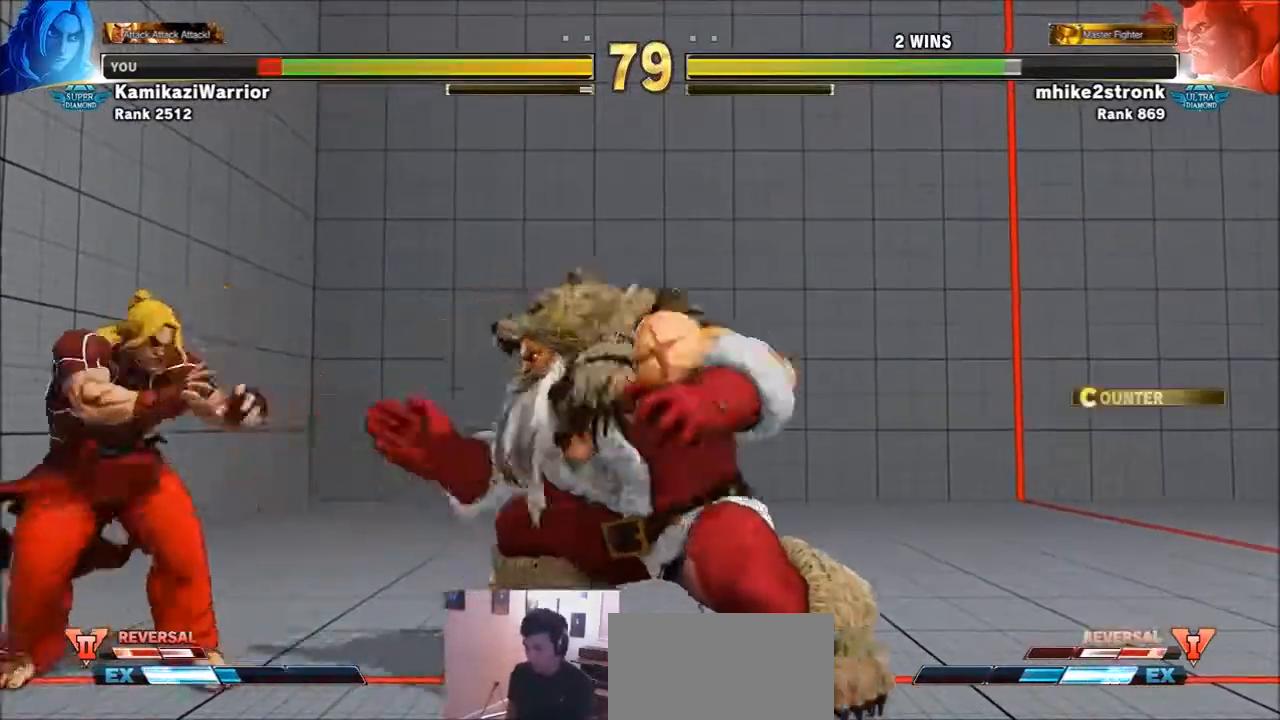
{"buttons": ["R1"], "left_stick": "down-left", "events": [[100, "left_stick", "down-left"], [501, "R1", "down"]]}
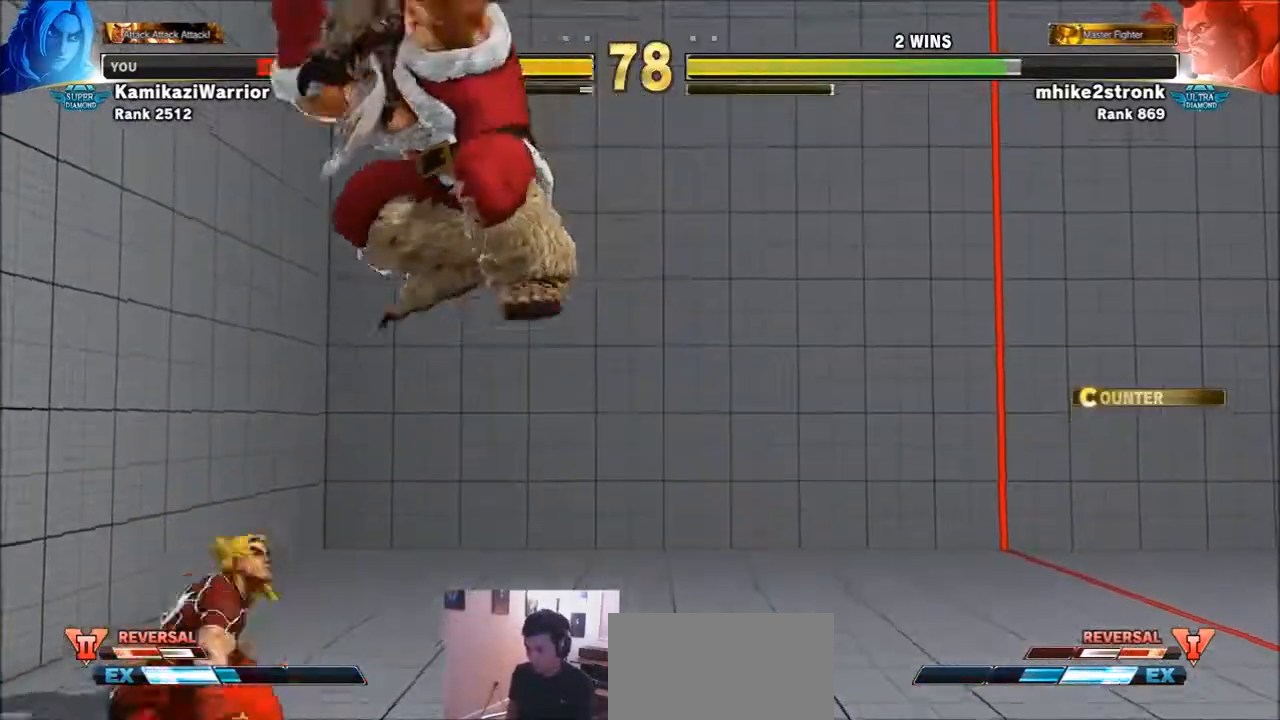
{"buttons": [], "left_stick": "center", "events": [[100, "left_stick", "center"], [300, "R1", "up"]]}
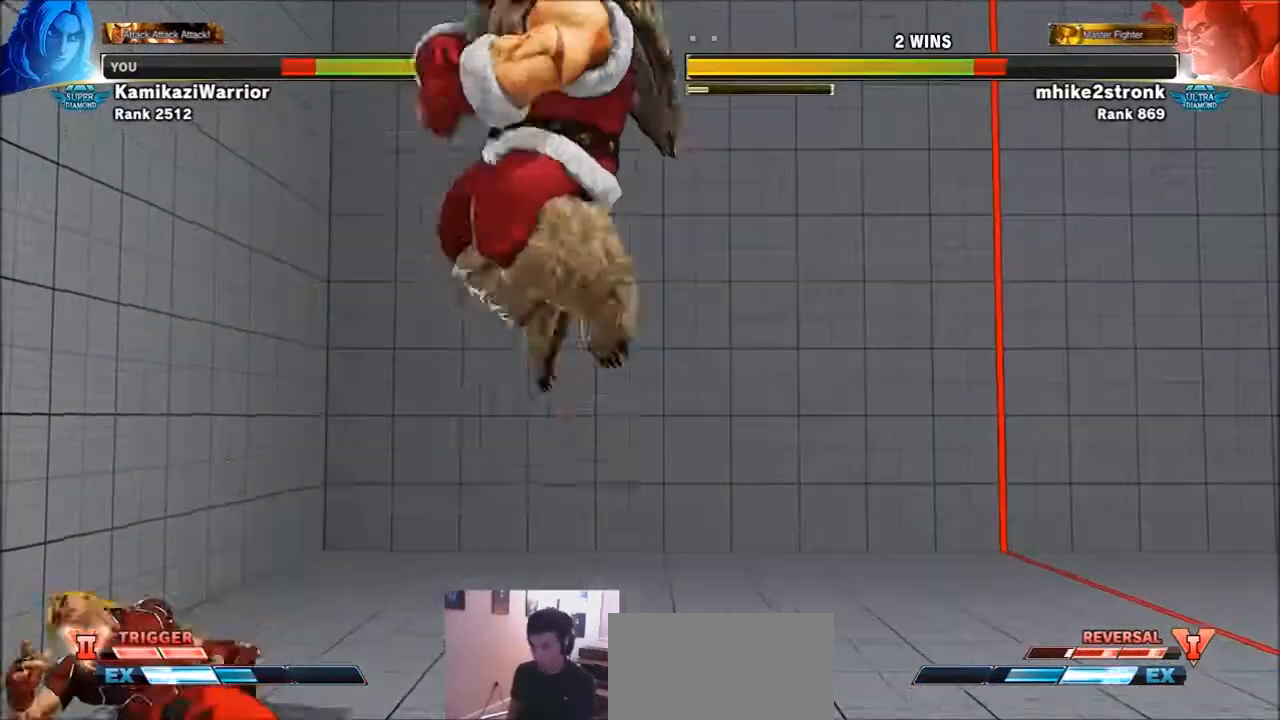
{"buttons": ["TRIANGLE"], "left_stick": "left", "events": [[134, "left_stick", "right"], [300, "TRIANGLE", "down"], [401, "left_stick", "center"], [501, "left_stick", "left"]]}
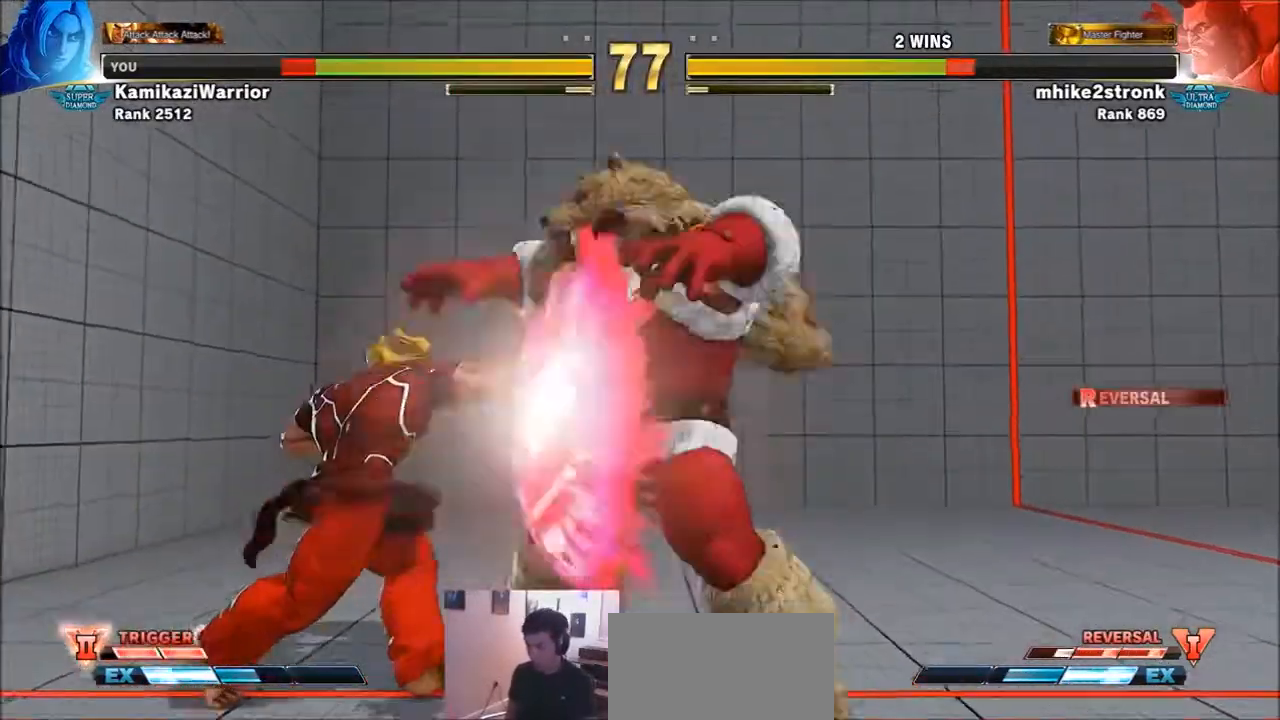
{"buttons": [], "left_stick": "up-right", "events": [[166, "TRIANGLE", "up"], [500, "left_stick", "up-right"]]}
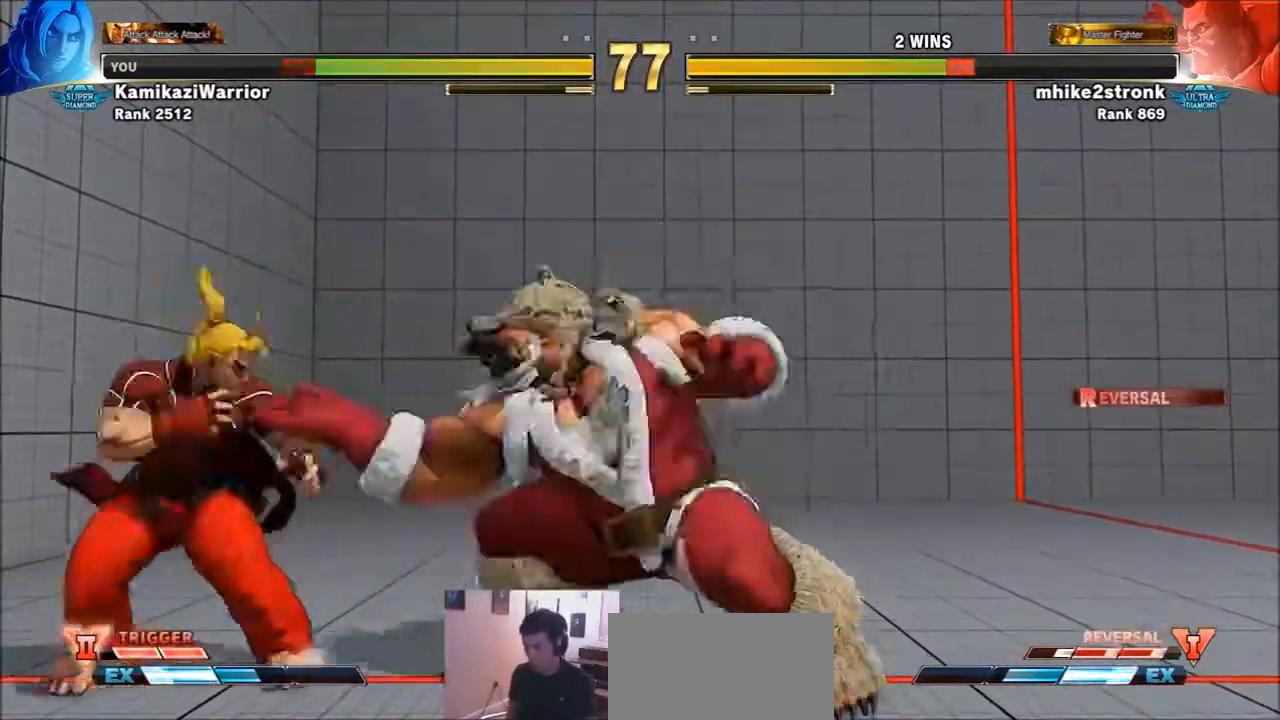
{"buttons": ["CIRCLE"], "left_stick": "down-right", "events": [[334, "left_stick", "down-right"], [467, "CIRCLE", "down"]]}
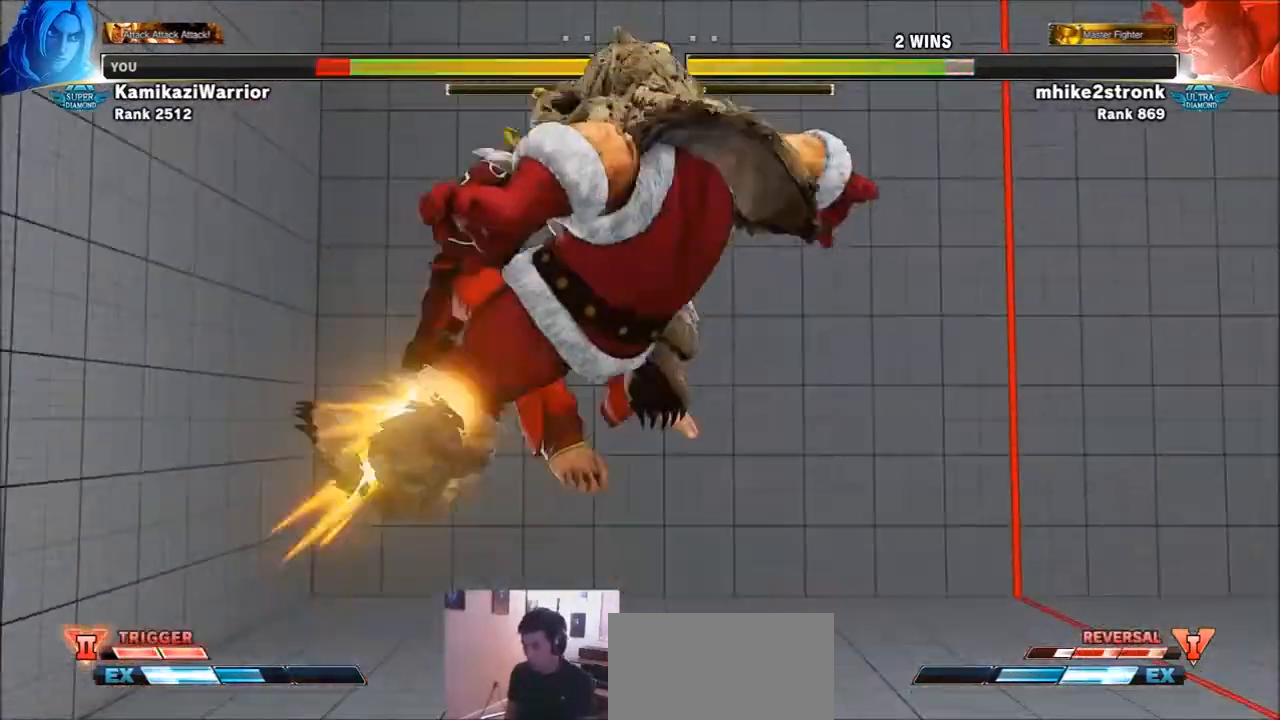
{"buttons": [], "left_stick": "center", "events": [[100, "left_stick", "center"], [233, "CIRCLE", "up"]]}
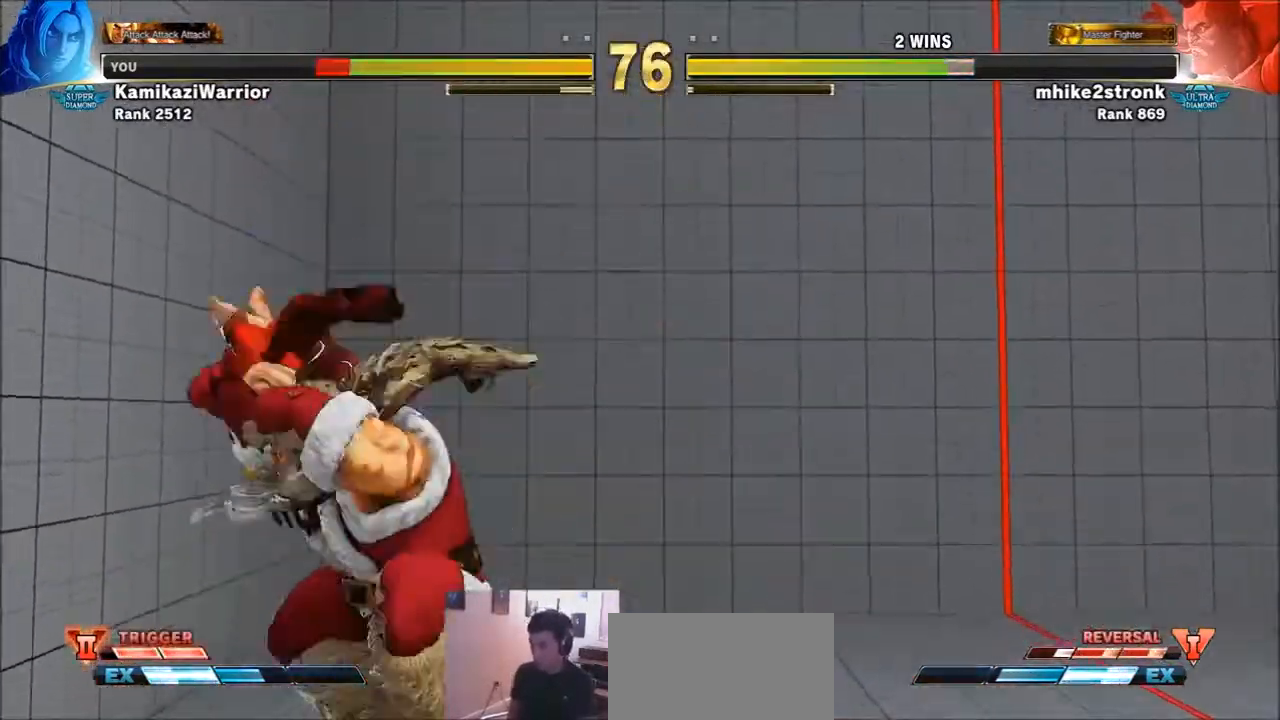
{"buttons": [], "left_stick": "center", "events": [[33, "left_stick", "right"], [134, "left_stick", "down"], [234, "SQUARE", "down"], [300, "SQUARE", "up"], [300, "left_stick", "center"], [367, "SQUARE", "down"], [501, "SQUARE", "up"]]}
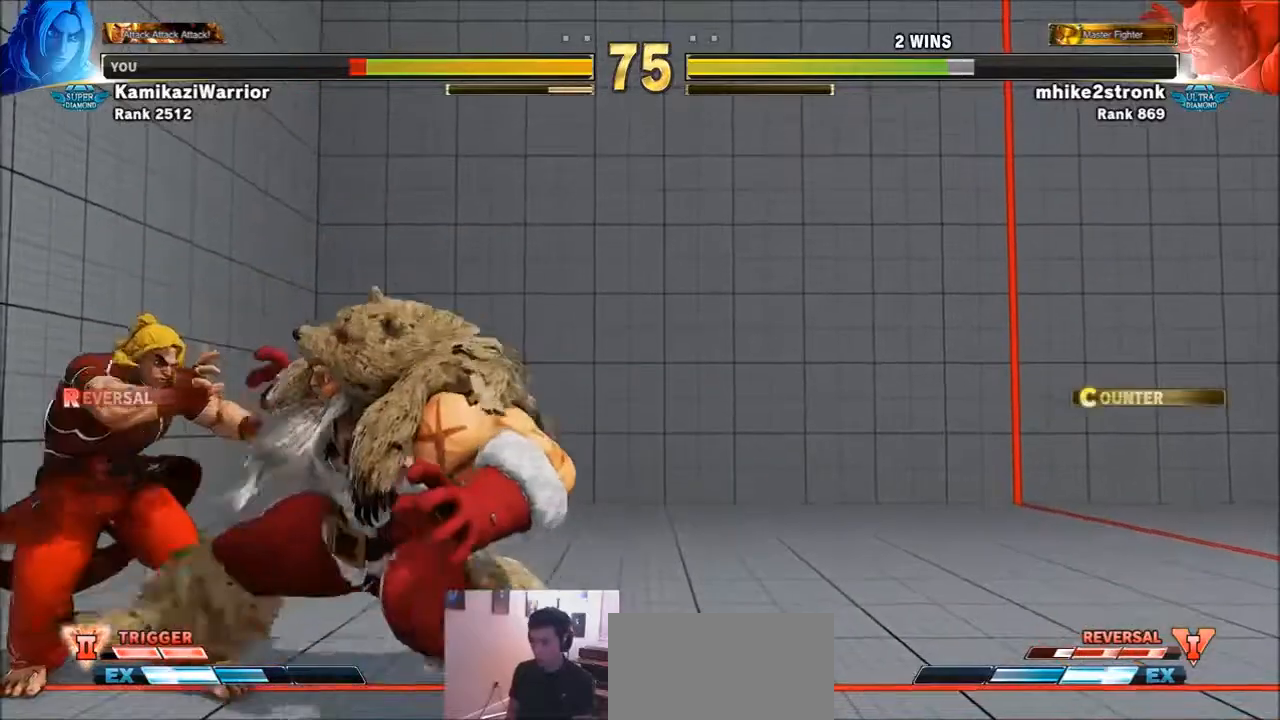
{"buttons": [], "left_stick": "down-left", "events": [[100, "left_stick", "left"], [500, "left_stick", "down-left"]]}
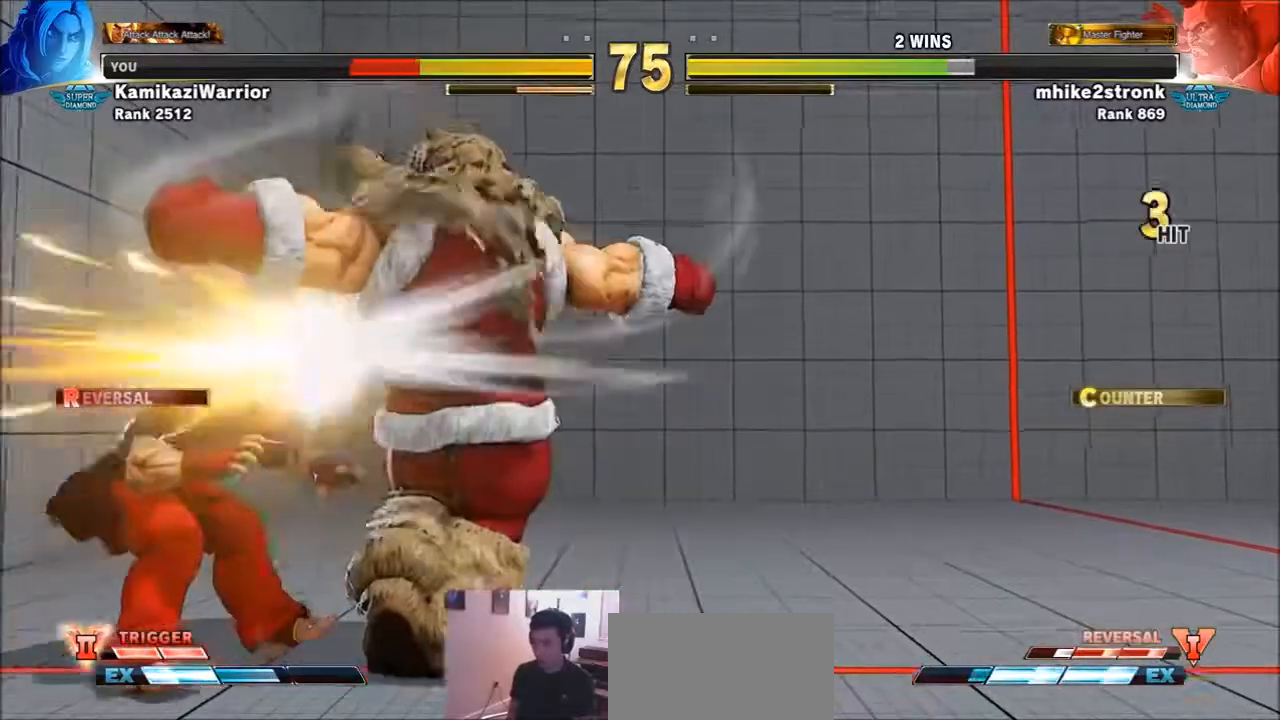
{"buttons": [], "left_stick": "center", "events": [[367, "left_stick", "center"]]}
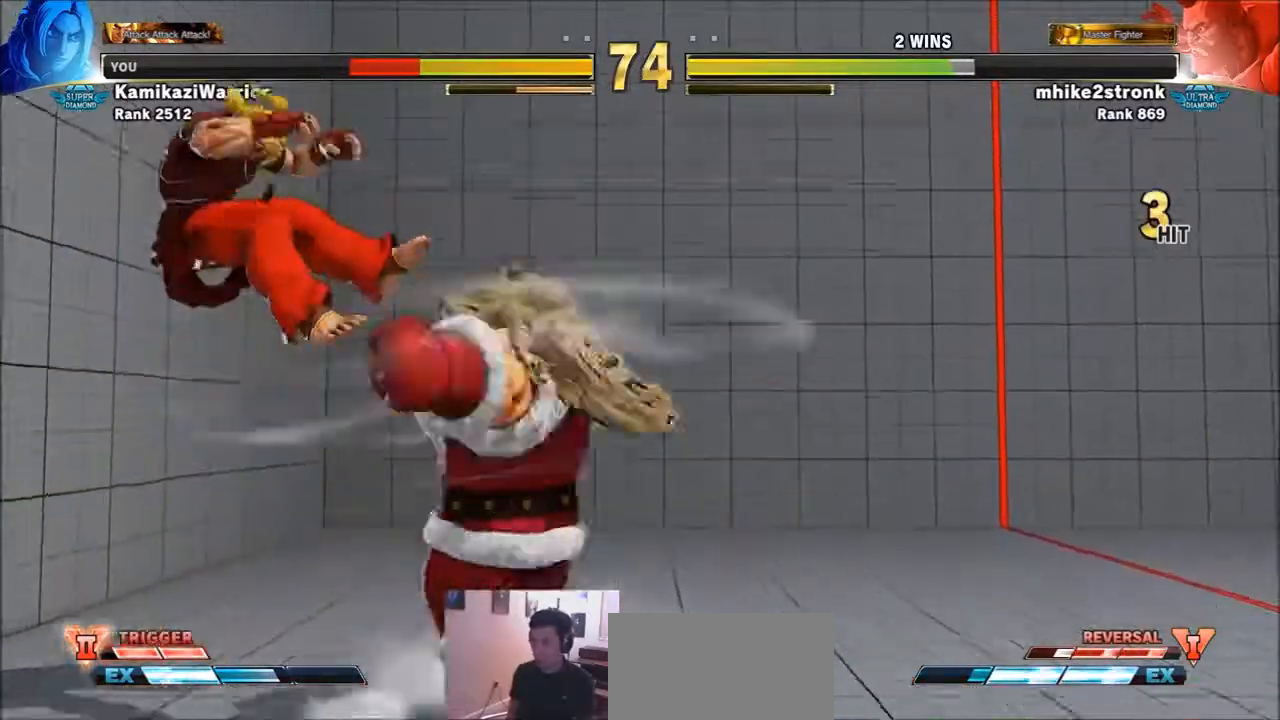
{"buttons": [], "left_stick": "center", "events": [[133, "R1", "down"], [133, "SQUARE", "down"], [133, "TRIANGLE", "down"], [233, "R1", "up"], [233, "TRIANGLE", "up"], [267, "SQUARE", "up"], [333, "R1", "down"], [333, "SQUARE", "down"], [333, "TRIANGLE", "down"], [467, "R1", "up"], [467, "SQUARE", "up"], [467, "TRIANGLE", "up"]]}
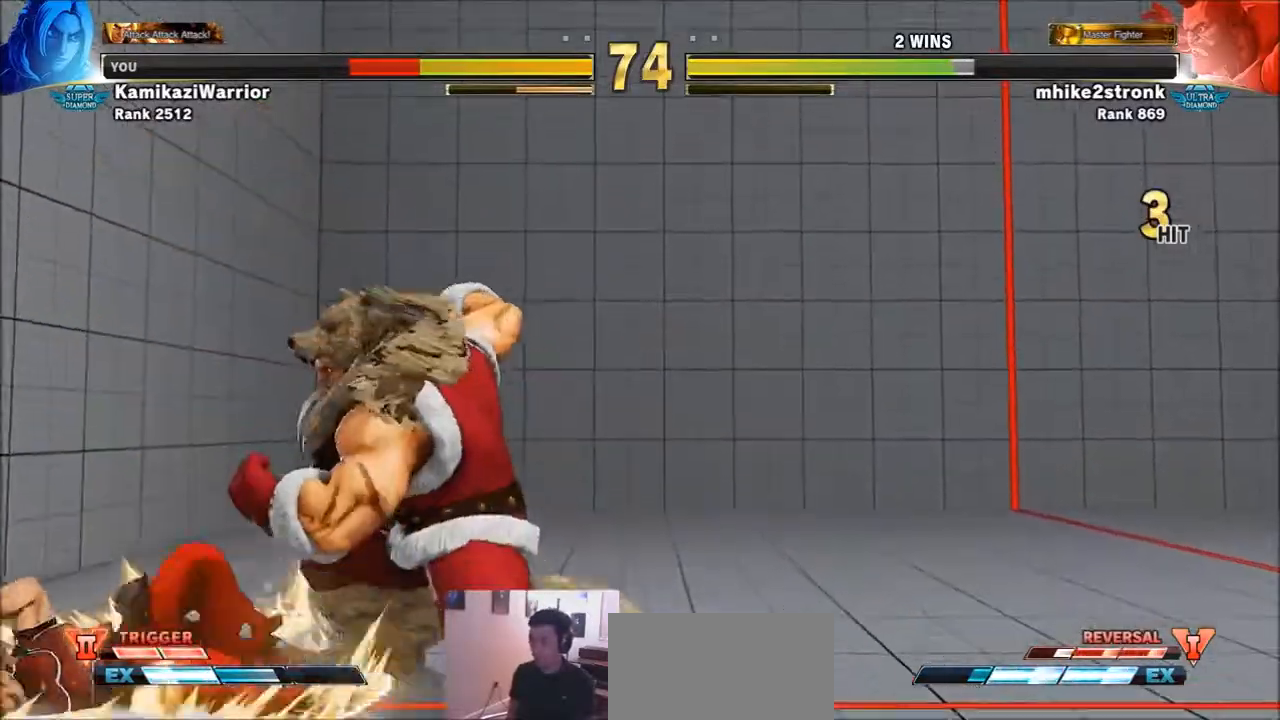
{"buttons": [], "left_stick": "down-left", "events": [[234, "left_stick", "left"], [334, "left_stick", "down-left"]]}
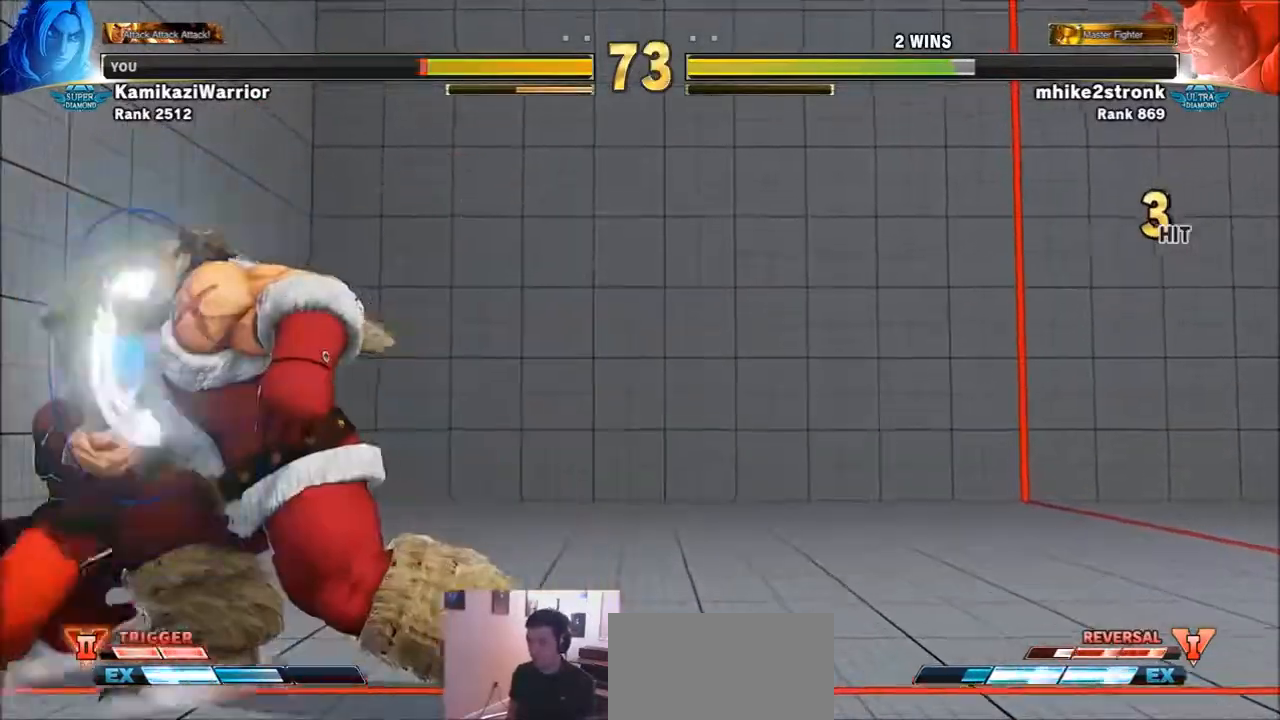
{"buttons": [], "left_stick": "right", "events": [[133, "SQUARE", "down"], [233, "SQUARE", "up"], [367, "left_stick", "center"], [500, "left_stick", "right"]]}
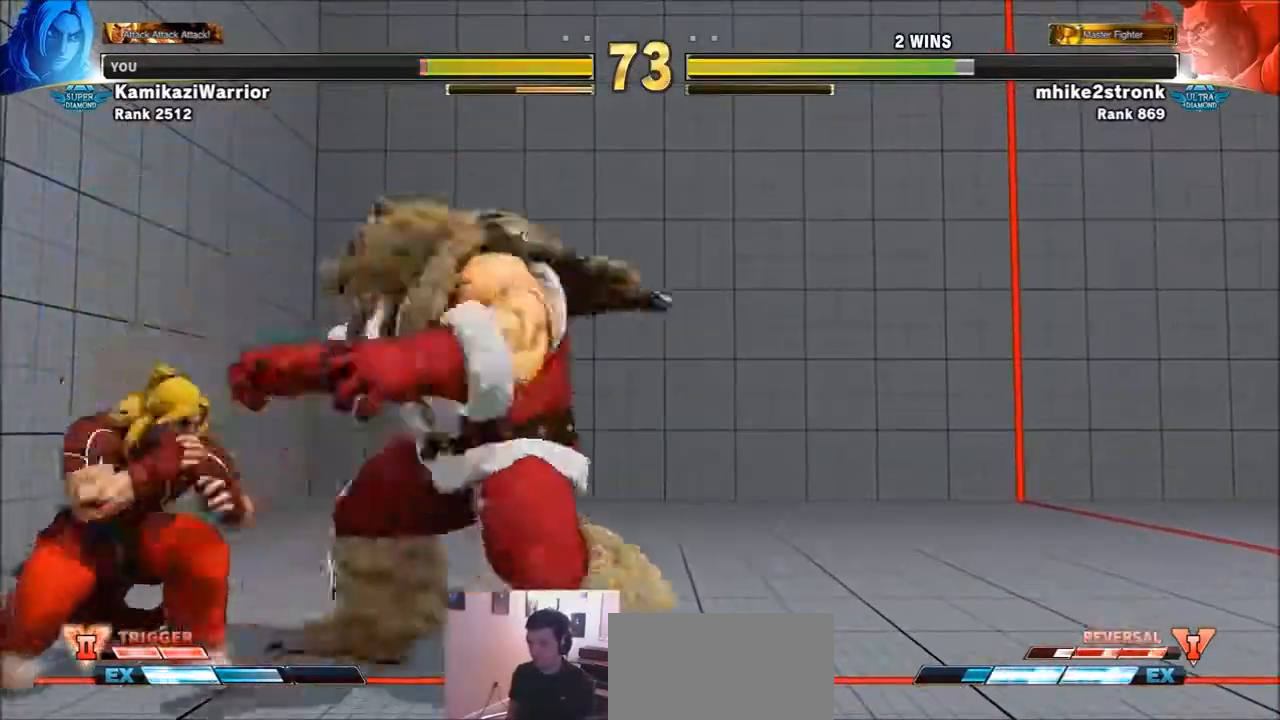
{"buttons": [], "left_stick": "down-left", "events": [[33, "SQUARE", "down"], [134, "left_stick", "left"], [234, "SQUARE", "up"], [401, "left_stick", "down-left"]]}
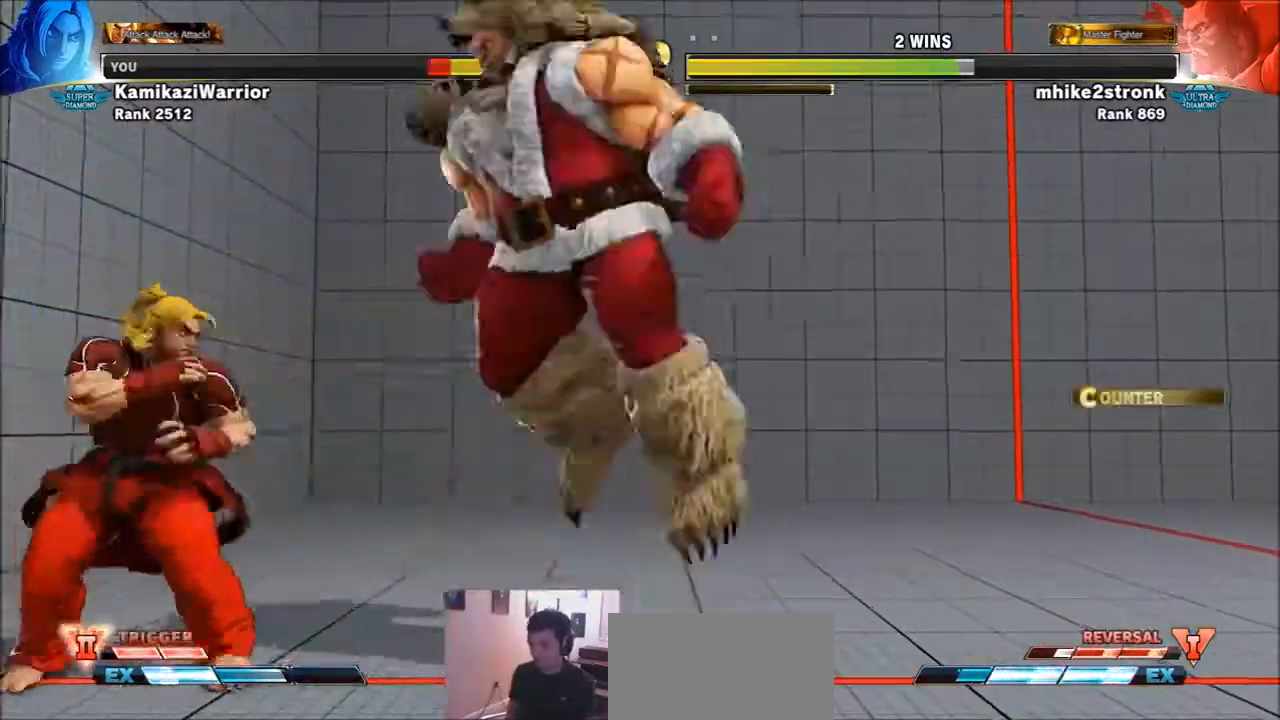
{"buttons": [], "left_stick": "left", "events": [[66, "TRIANGLE", "down"], [333, "TRIANGLE", "up"], [367, "left_stick", "left"]]}
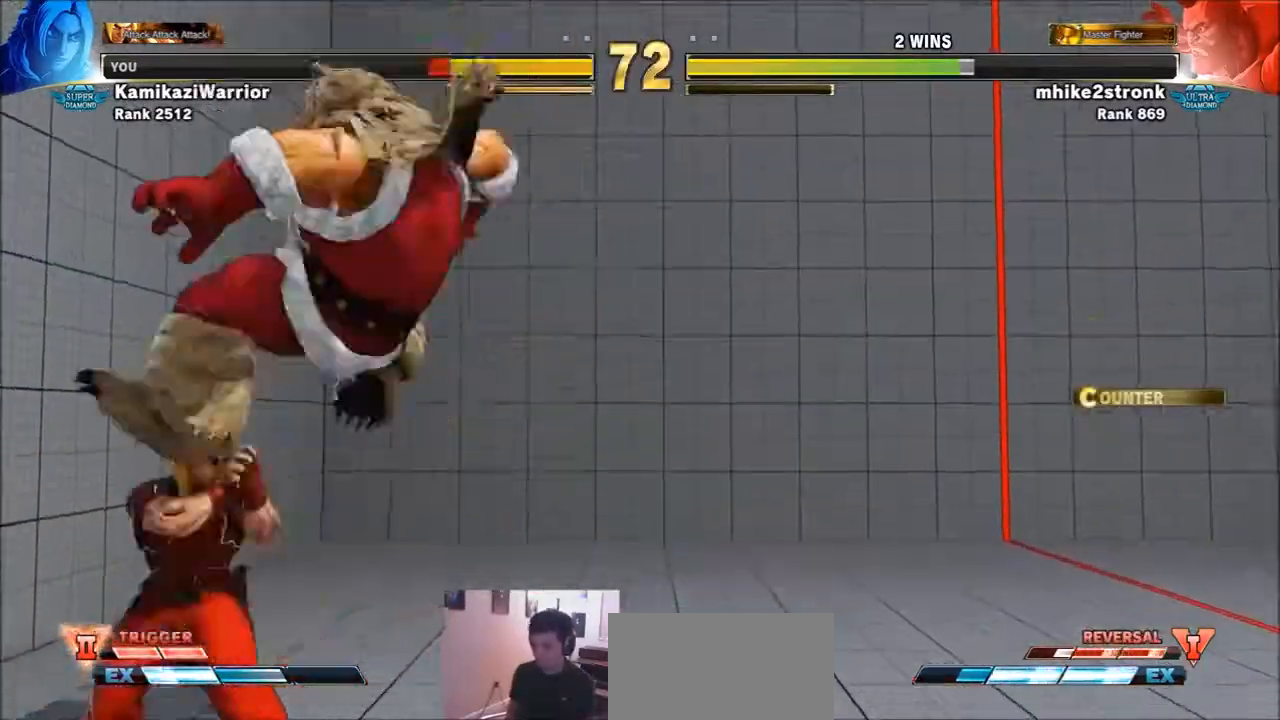
{"buttons": ["SQUARE", "L2"], "left_stick": "down-left", "events": [[200, "SQUARE", "down"], [267, "L2", "down"], [300, "SQUARE", "up"], [334, "L2", "up"], [367, "left_stick", "down-left"], [501, "L2", "down"], [501, "SQUARE", "down"]]}
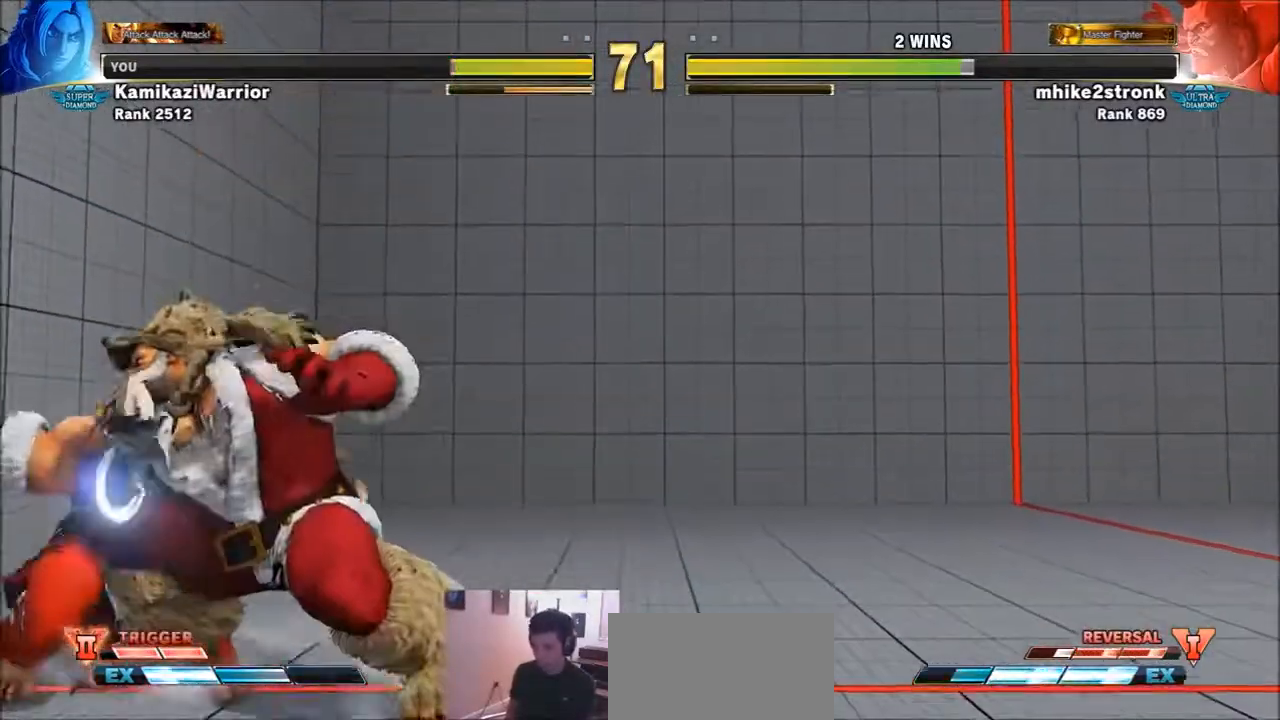
{"buttons": [], "left_stick": "down-left", "events": [[133, "L2", "up"], [166, "SQUARE", "up"]]}
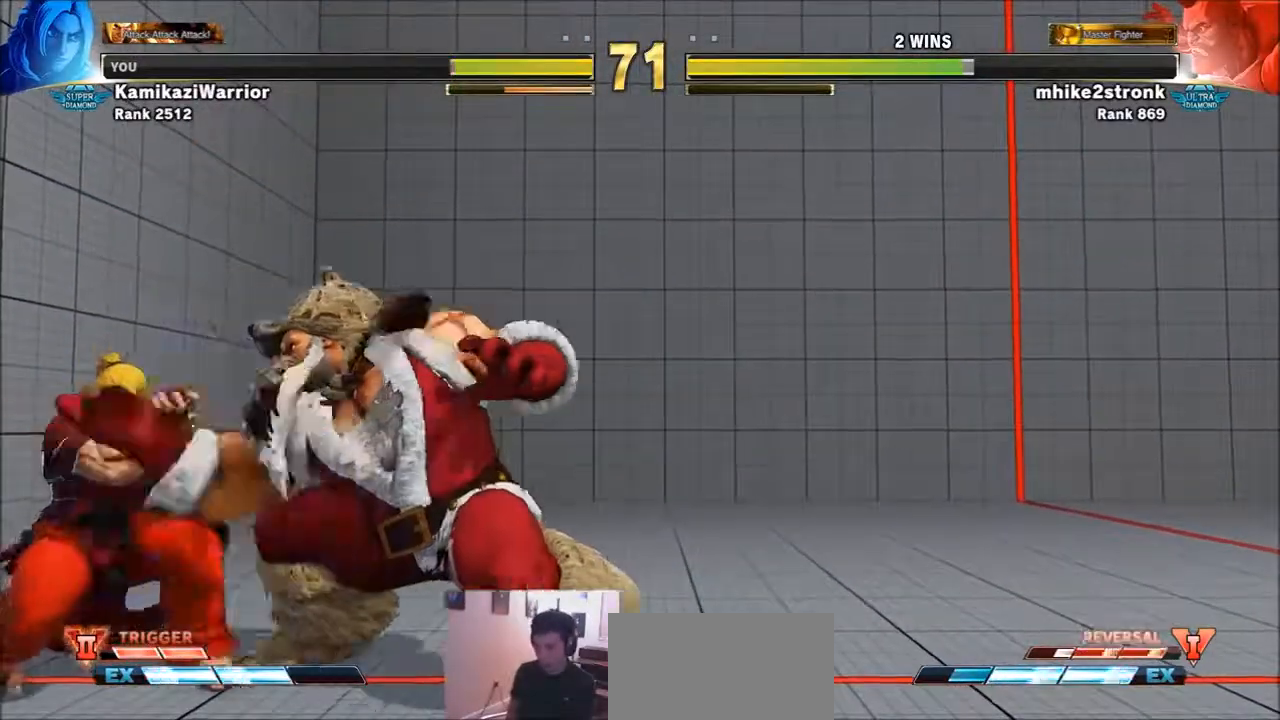
{"buttons": [], "left_stick": "down-left", "events": [[167, "SQUARE", "down"], [334, "SQUARE", "up"]]}
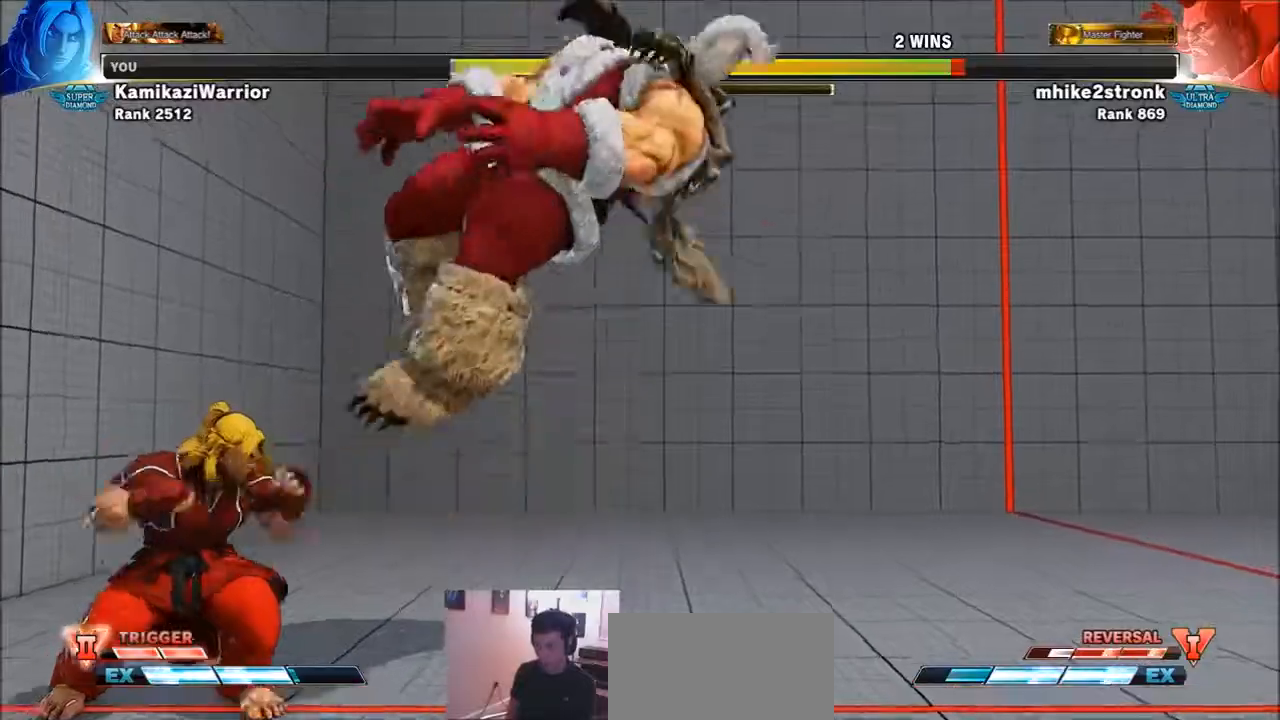
{"buttons": ["SQUARE"], "left_stick": "center", "events": [[233, "left_stick", "right"], [433, "SQUARE", "down"], [500, "left_stick", "center"]]}